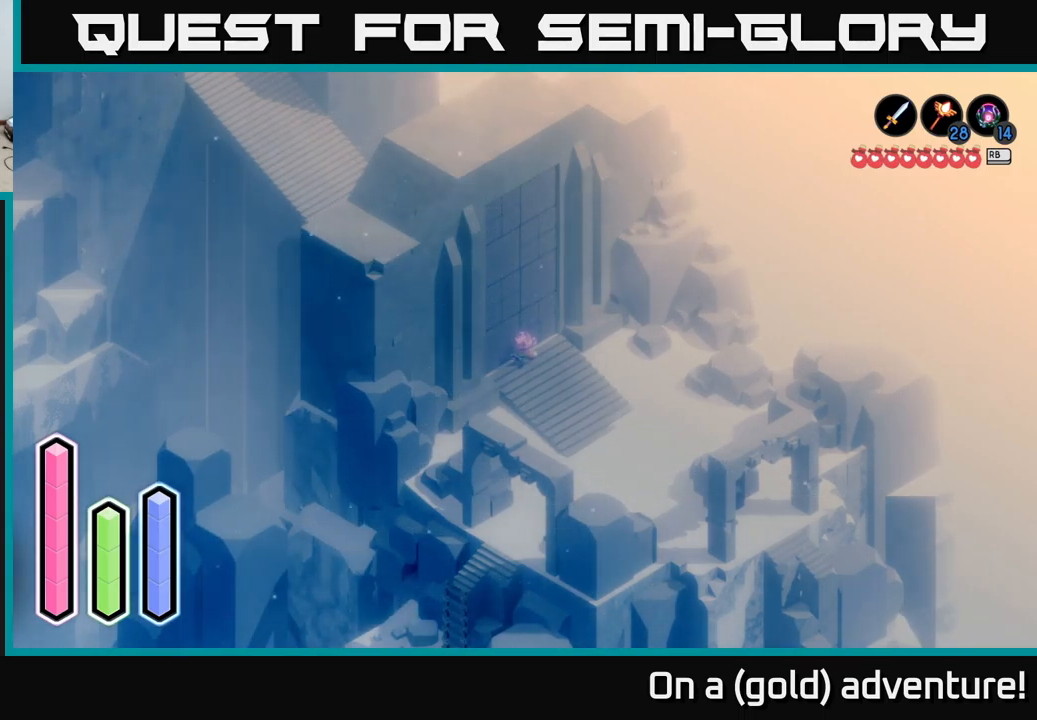
Gameplay with a controller (Xbox layout); each line is a JSON object with the inputs held at the frame after it. "events" lists button and stick changes between this image and that frame as [ms after this image, input, new state], when the widget could be followed in between.
{"buttons": ["A"], "left_stick": "down-right", "right_stick": "center", "events": [[116, "left_stick", "right"], [166, "left_stick", "down-right"], [416, "A", "down"]]}
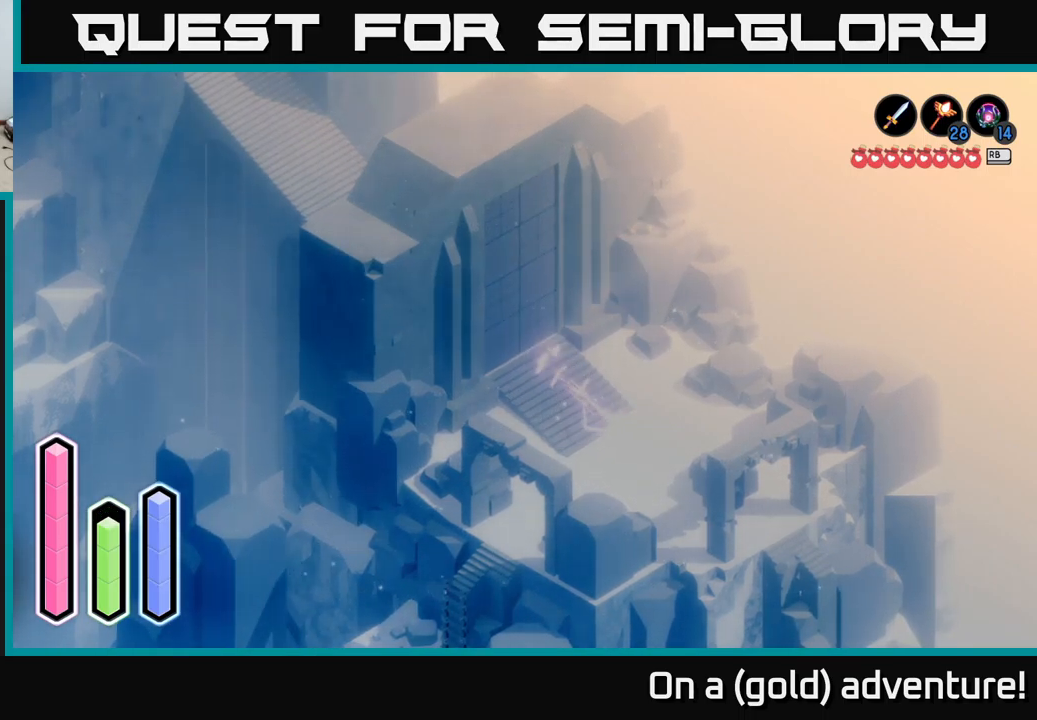
{"buttons": [], "left_stick": "down-right", "right_stick": "center", "events": [[50, "A", "up"]]}
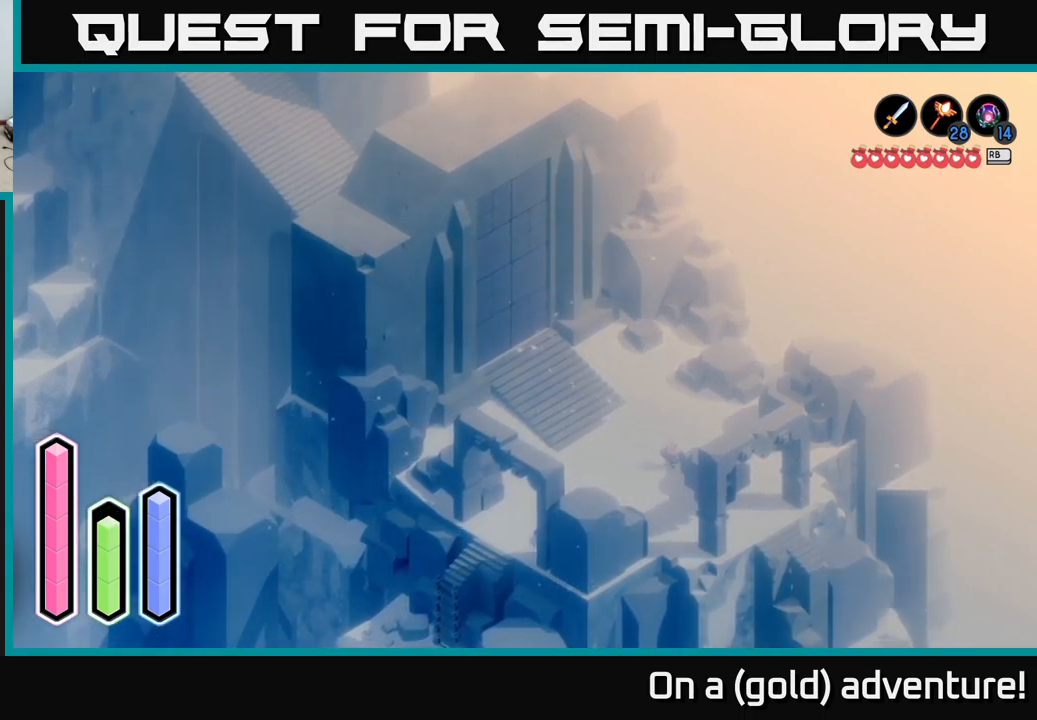
{"buttons": [], "left_stick": "left", "right_stick": "center", "events": [[116, "left_stick", "up-left"], [216, "A", "down"], [383, "A", "up"], [483, "left_stick", "left"]]}
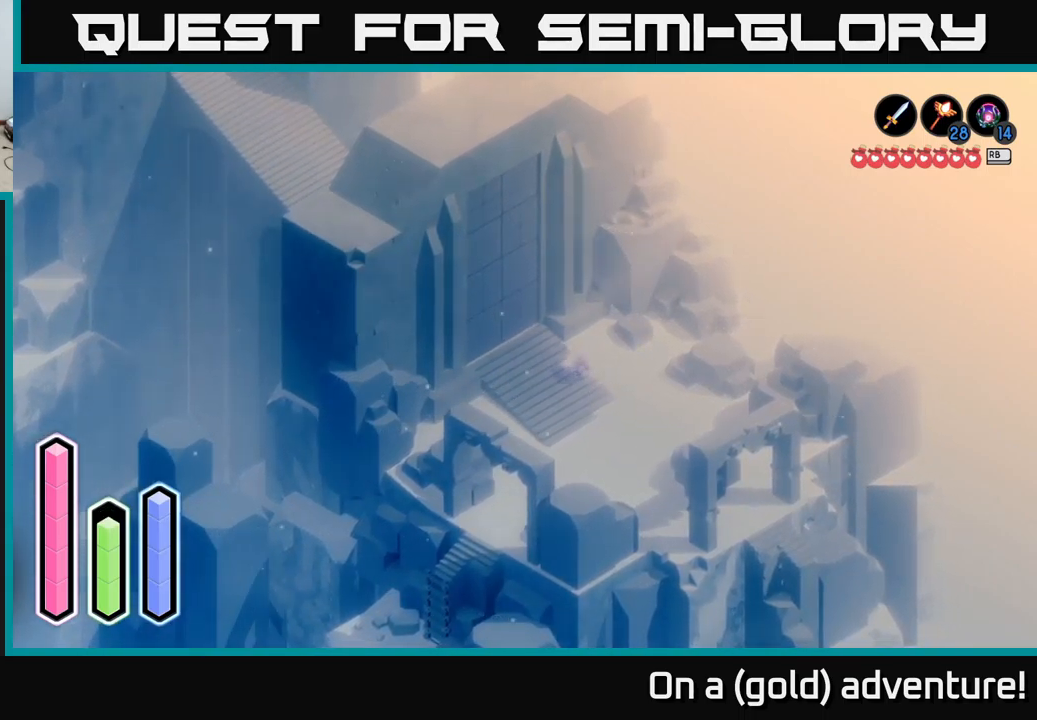
{"buttons": [], "left_stick": "left", "right_stick": "center", "events": [[16, "left_stick", "up-left"], [33, "left_stick", "down-right"], [66, "A", "down"], [133, "left_stick", "right"], [249, "A", "up"], [366, "A", "down"], [366, "left_stick", "up"], [449, "left_stick", "left"], [466, "A", "up"]]}
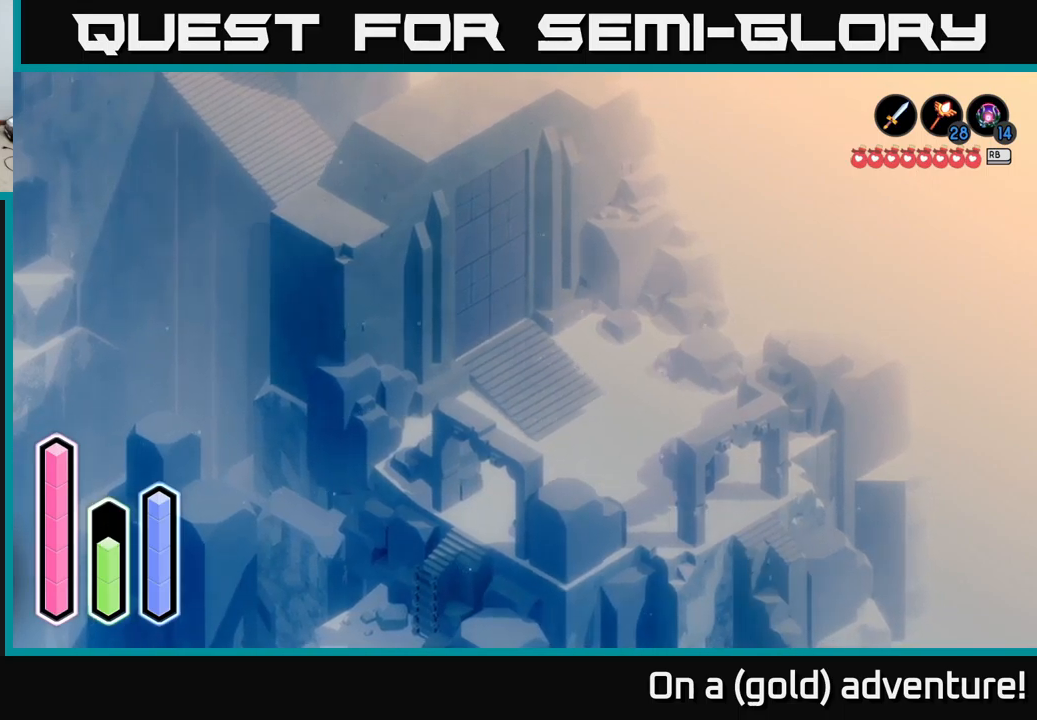
{"buttons": [], "left_stick": "down-right", "right_stick": "center", "events": [[117, "A", "down"], [267, "left_stick", "down-right"], [283, "A", "up"]]}
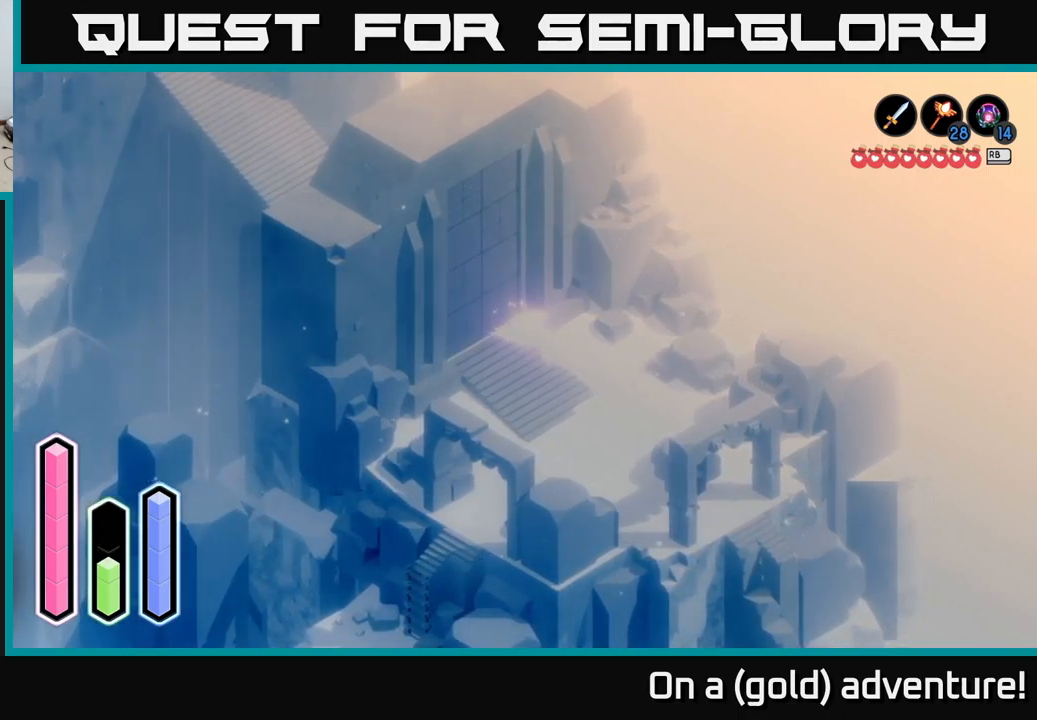
{"buttons": [], "left_stick": "down-right", "right_stick": "center", "events": [[50, "A", "down"], [183, "A", "up"]]}
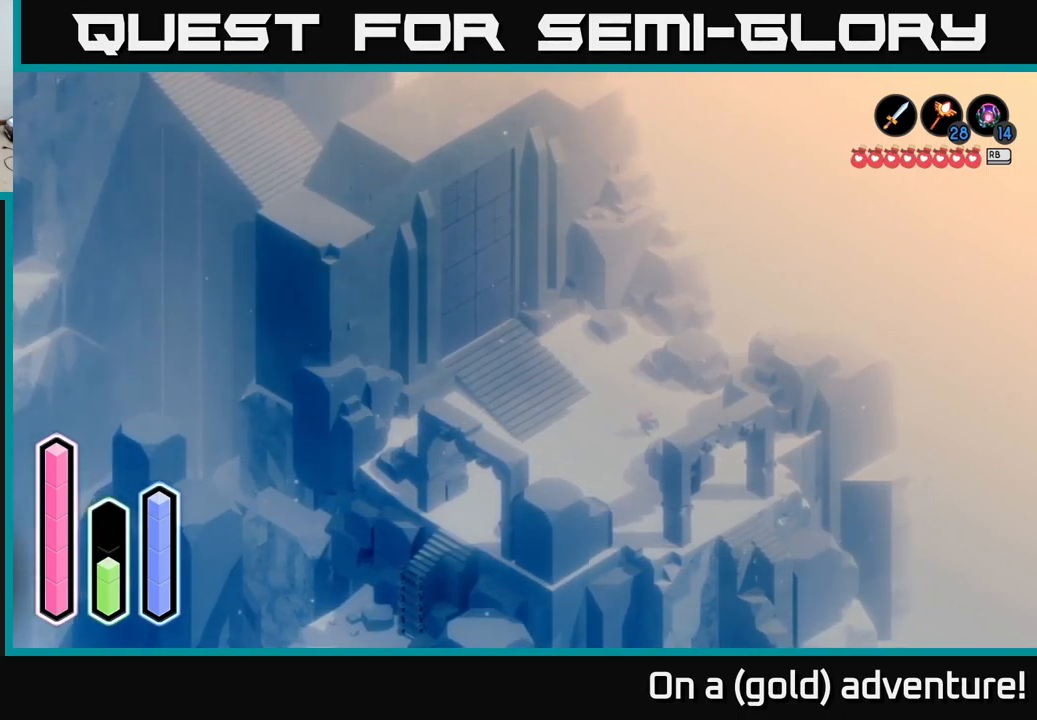
{"buttons": [], "left_stick": "up-left", "right_stick": "center", "events": [[167, "left_stick", "down"], [300, "left_stick", "down-left"], [467, "left_stick", "up-left"]]}
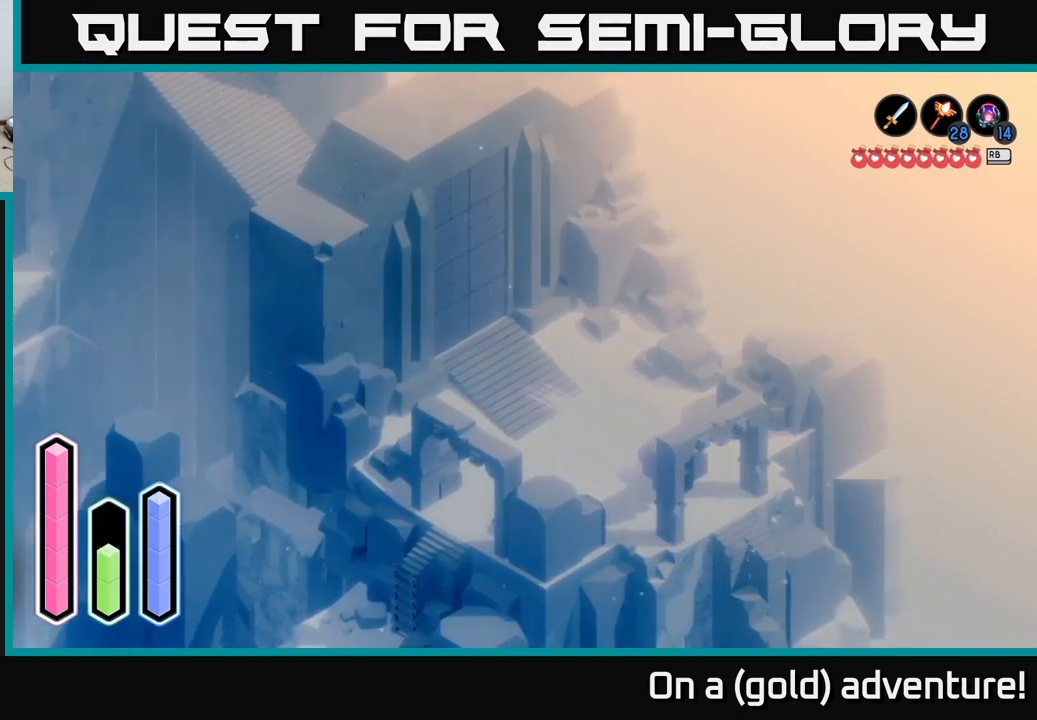
{"buttons": ["A"], "left_stick": "down-right", "right_stick": "center", "events": [[33, "A", "down"], [150, "A", "up"], [333, "left_stick", "down-right"], [400, "A", "down"]]}
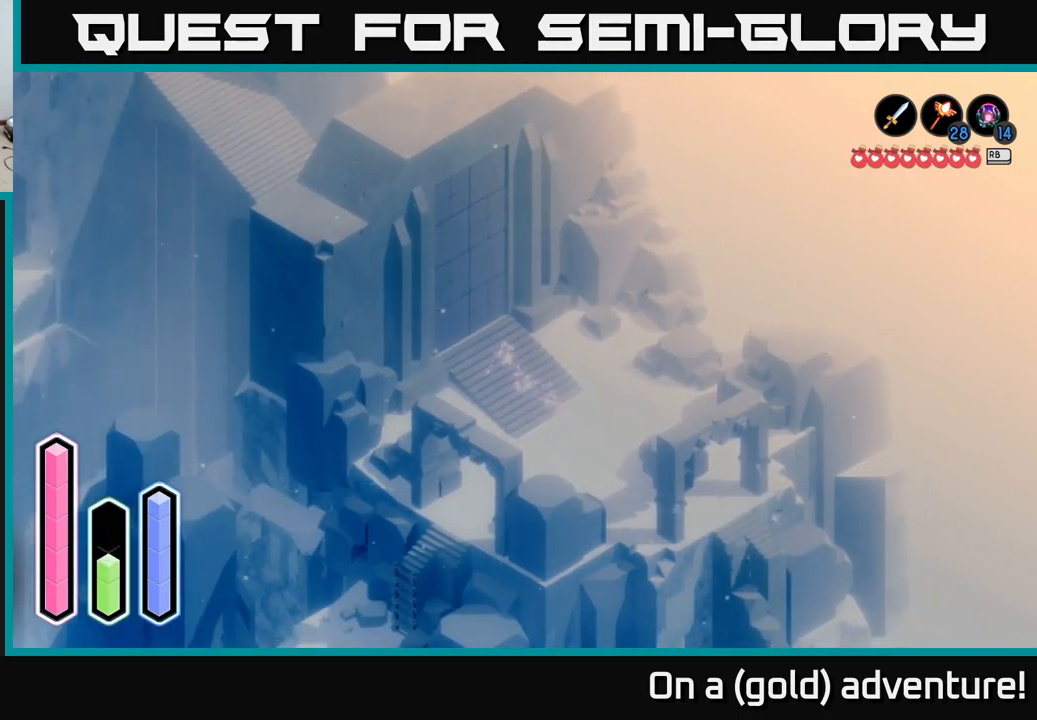
{"buttons": ["A"], "left_stick": "up-left", "right_stick": "center", "events": [[33, "A", "up"], [317, "left_stick", "left"], [383, "A", "down"], [383, "left_stick", "up-left"]]}
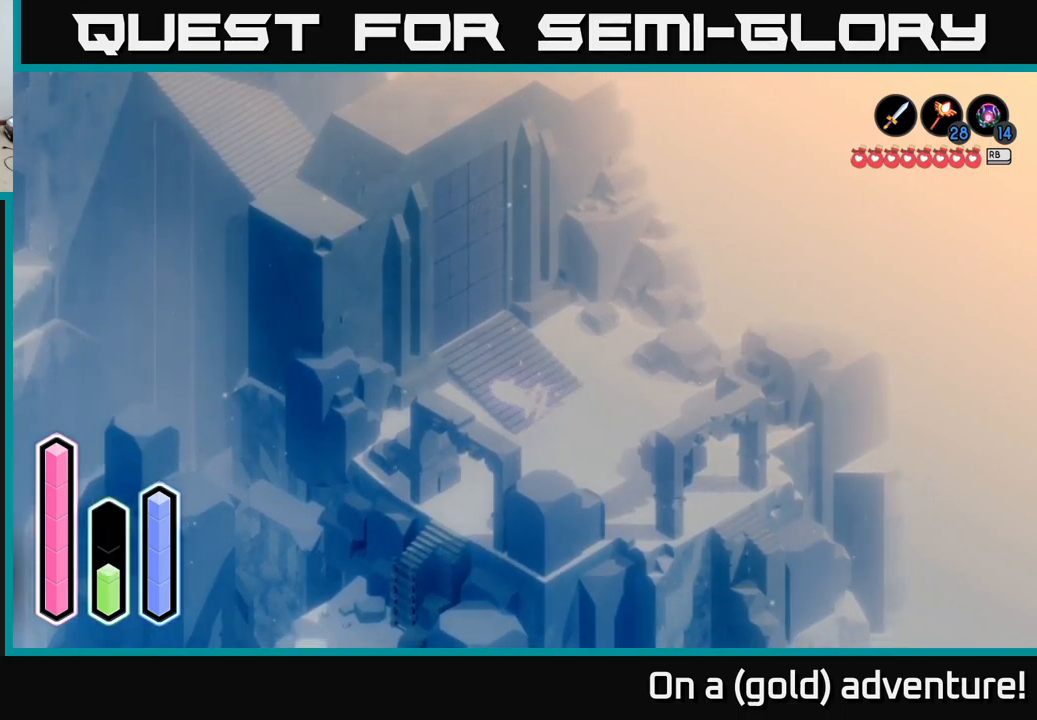
{"buttons": [], "left_stick": "down-right", "right_stick": "center", "events": [[50, "A", "up"], [183, "left_stick", "down-right"], [233, "A", "down"], [350, "A", "up"]]}
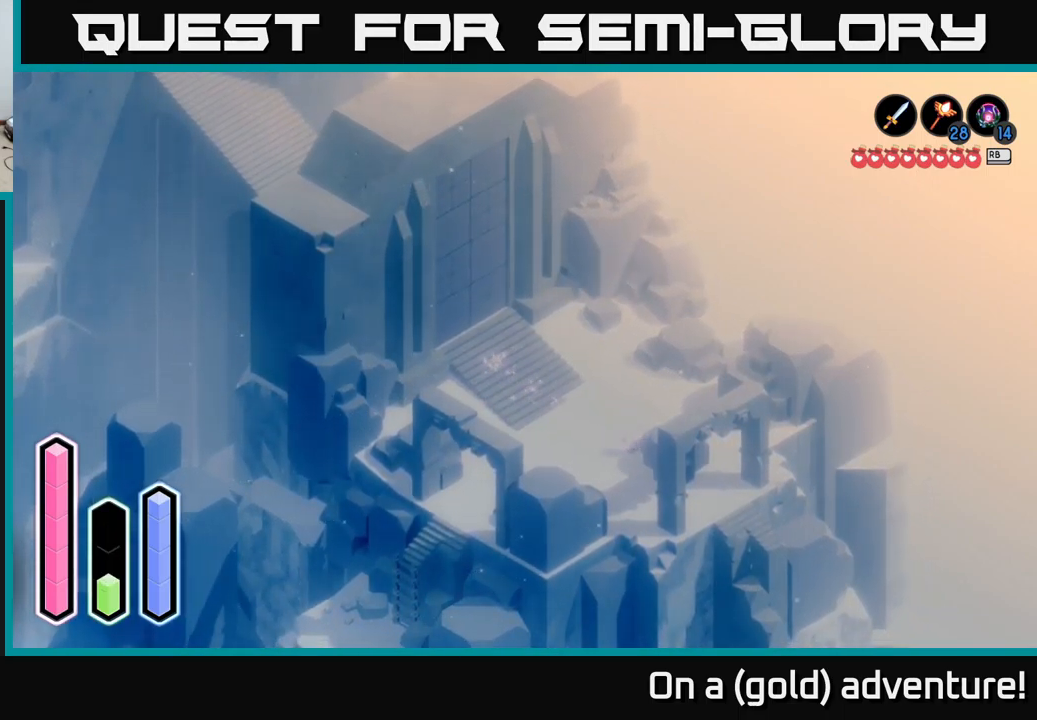
{"buttons": [], "left_stick": "up-left", "right_stick": "center", "events": [[83, "left_stick", "up-left"], [133, "A", "down"], [233, "A", "up"]]}
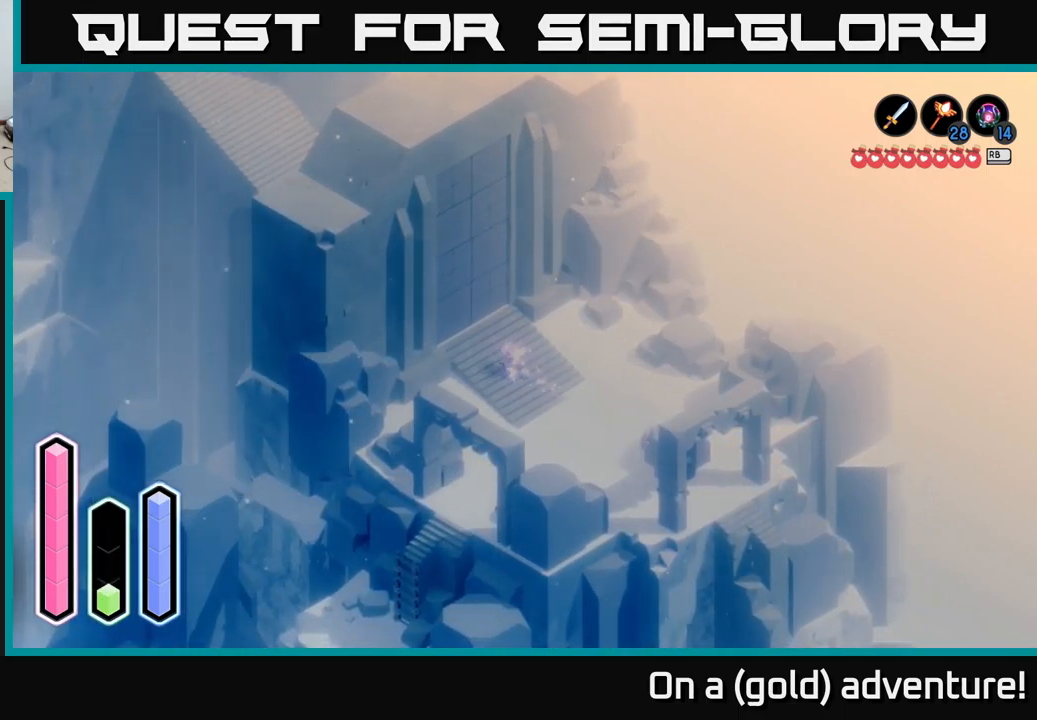
{"buttons": [], "left_stick": "right", "right_stick": "center", "events": [[333, "left_stick", "center"], [383, "left_stick", "right"]]}
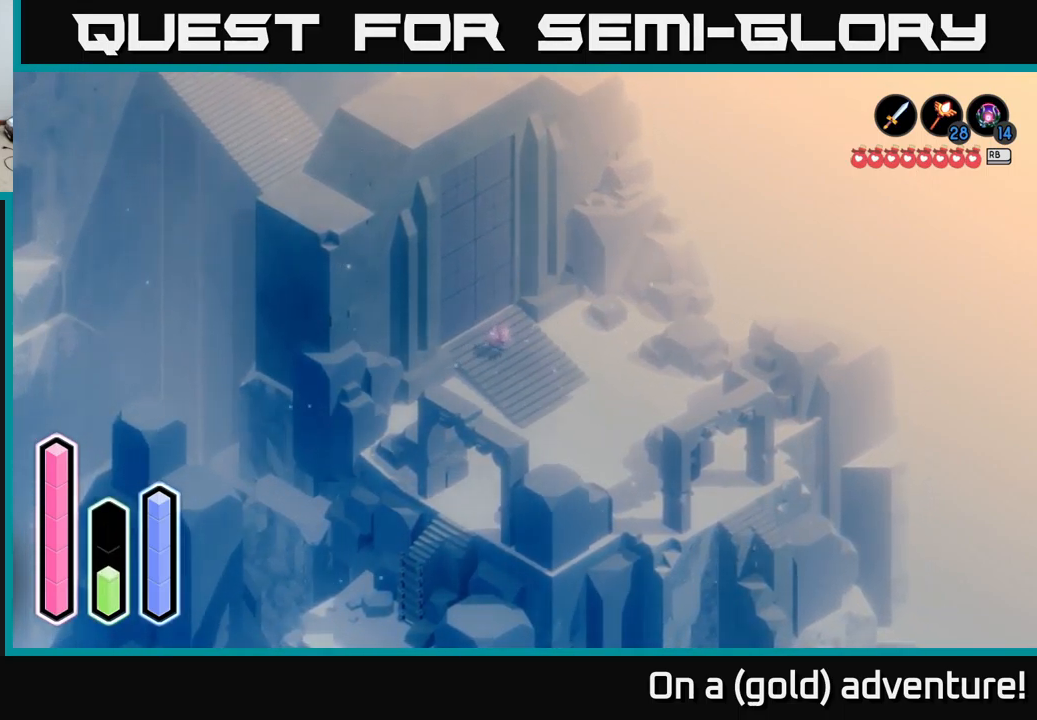
{"buttons": [], "left_stick": "up-left", "right_stick": "center", "events": [[50, "left_stick", "down-right"], [300, "left_stick", "up-left"]]}
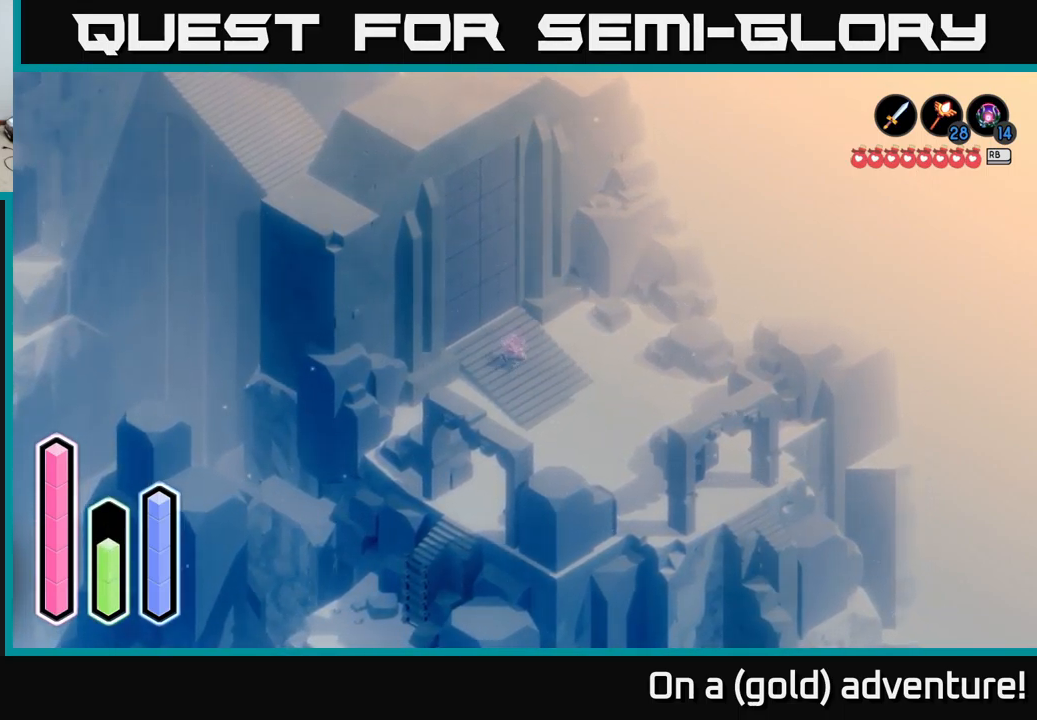
{"buttons": [], "left_stick": "center", "right_stick": "center", "events": [[183, "left_stick", "center"]]}